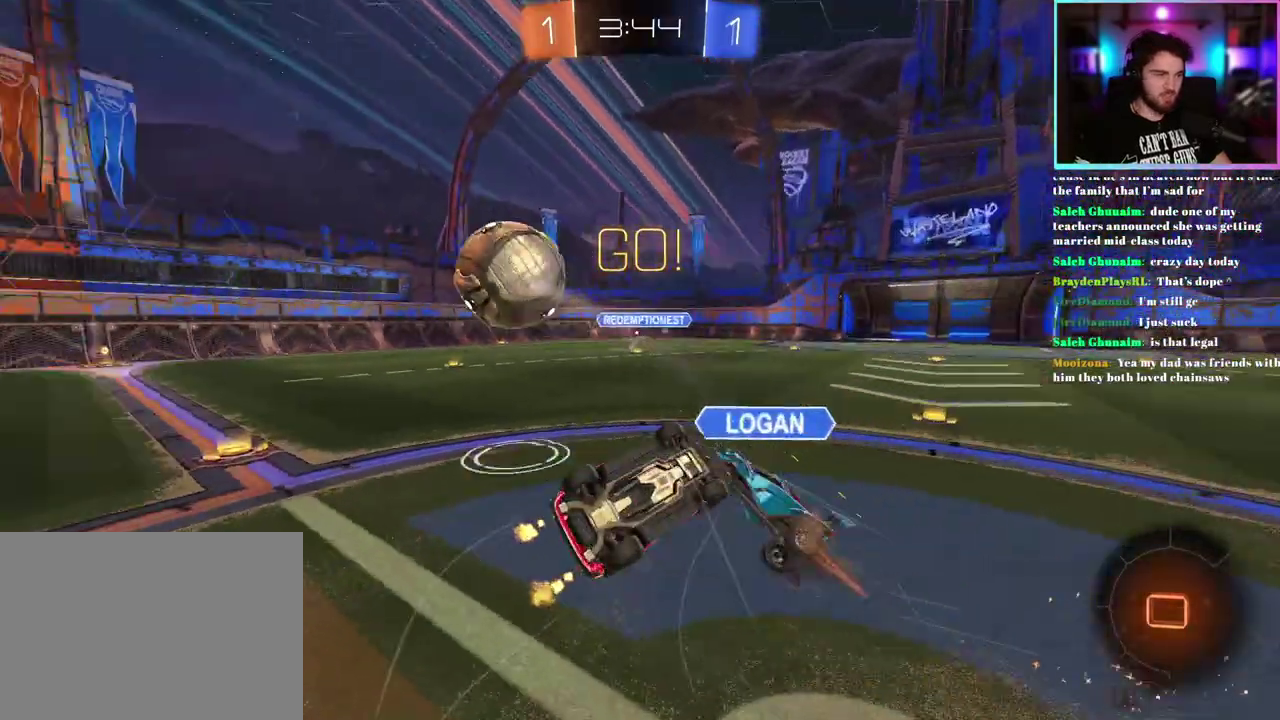
Gameplay with a controller (PlayStation layout); each line is a JSON object with the inputs held at the frame after it. "events" lists button and stick changes between this image and that frame as [ms after this image, input, new state], when the widget could be followed in between. This document gives stick clicks only as held states, not as events. Not read: right_stick.
{"buttons": ["R2"], "left_stick": "center", "events": [[333, "L1", "up"], [367, "left_stick", "center"]]}
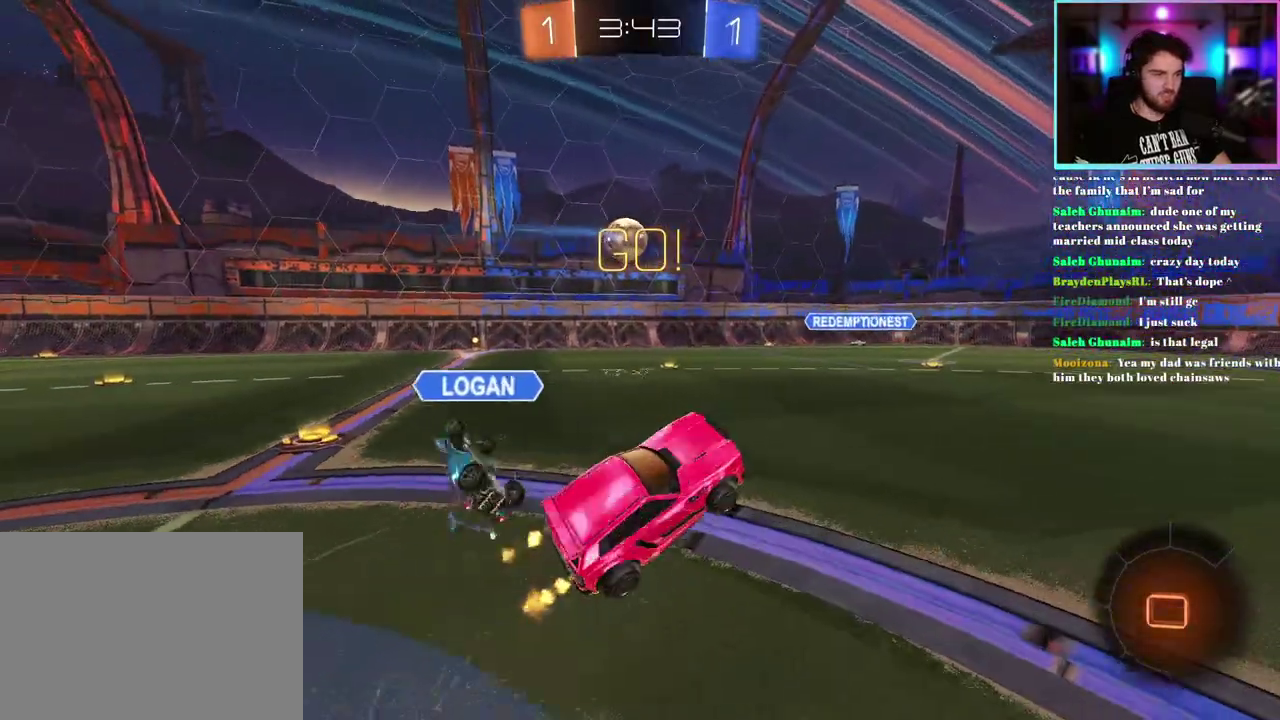
{"buttons": ["R2"], "left_stick": "up-left", "events": [[350, "left_stick", "up-left"]]}
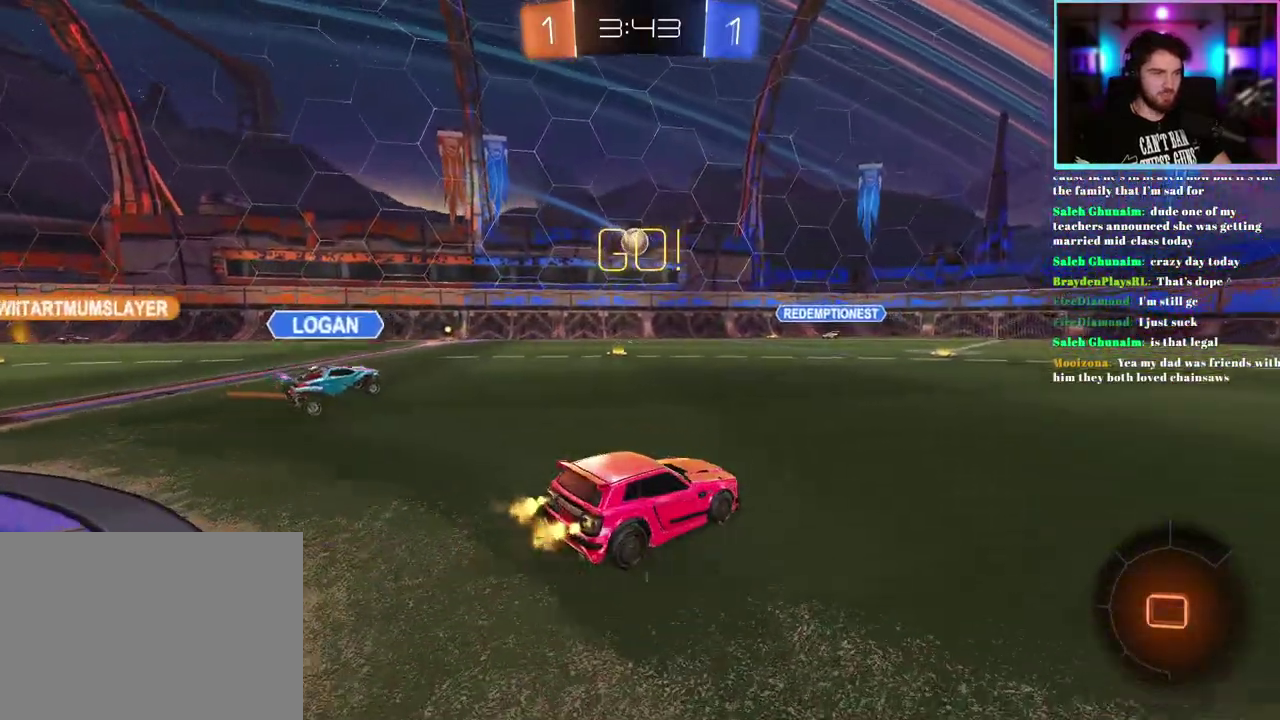
{"buttons": ["R1", "R2"], "left_stick": "left"}
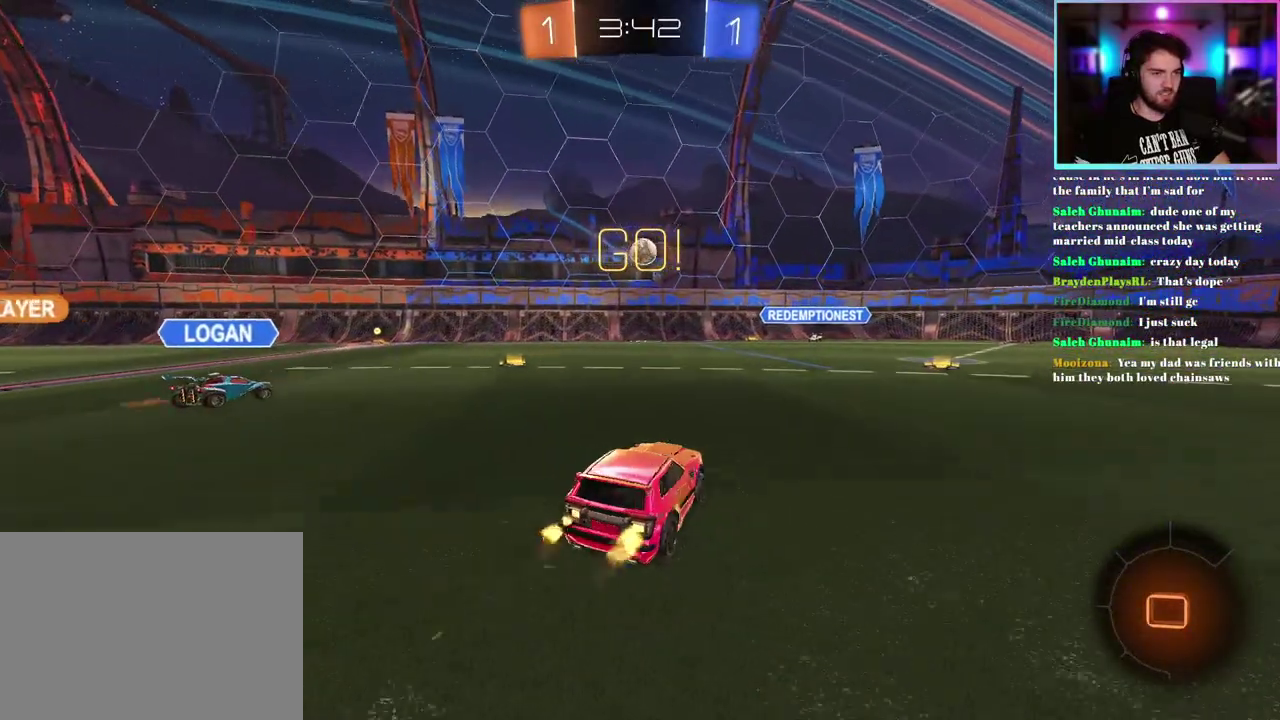
{"buttons": ["R1", "R2"], "left_stick": "center"}
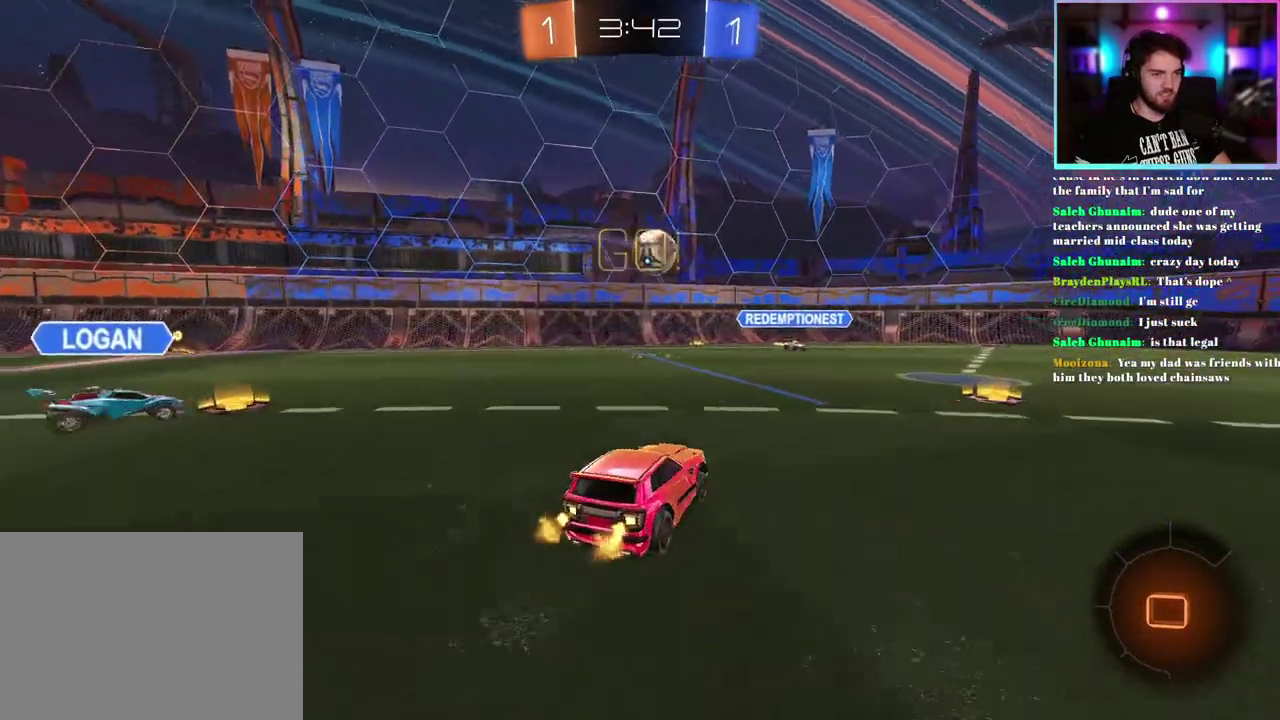
{"buttons": ["R1", "R2"], "left_stick": "right", "events": [[417, "left_stick", "right"]]}
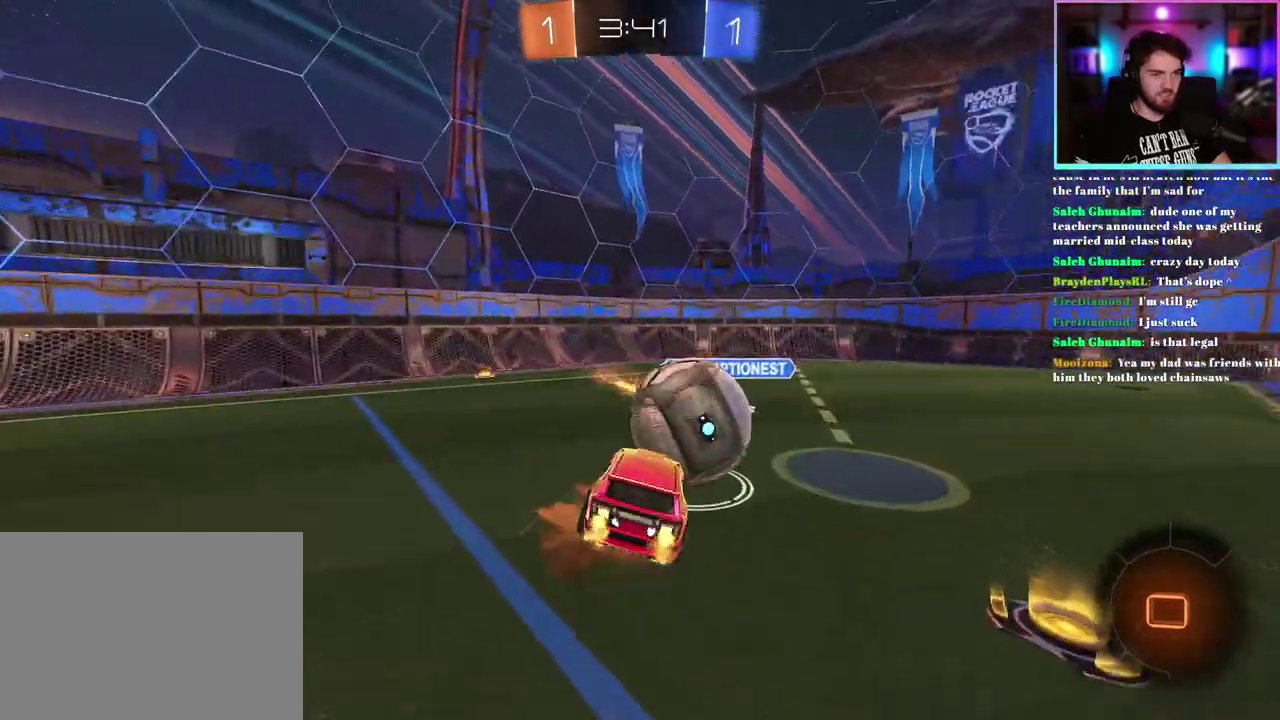
{"buttons": ["R2"], "left_stick": "right", "events": [[150, "R1", "up"], [233, "left_stick", "center"], [483, "left_stick", "right"]]}
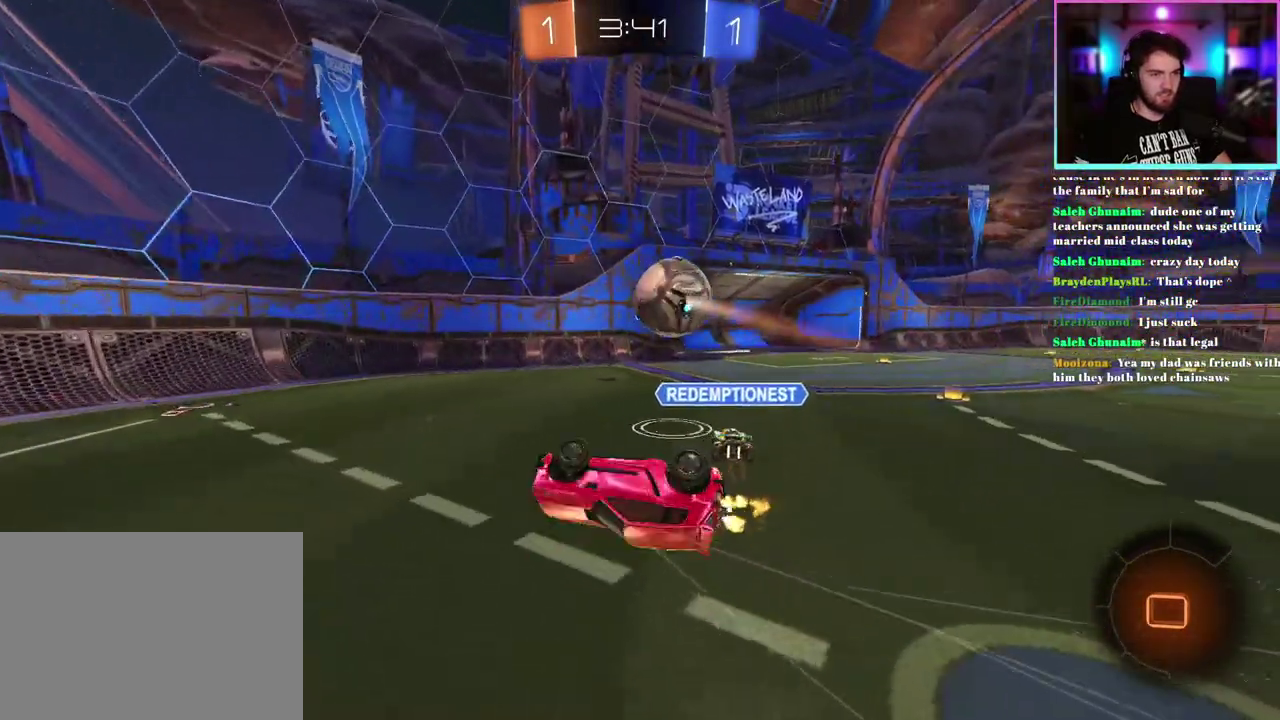
{"buttons": ["R2"], "left_stick": "left", "events": [[167, "left_stick", "center"], [417, "left_stick", "left"]]}
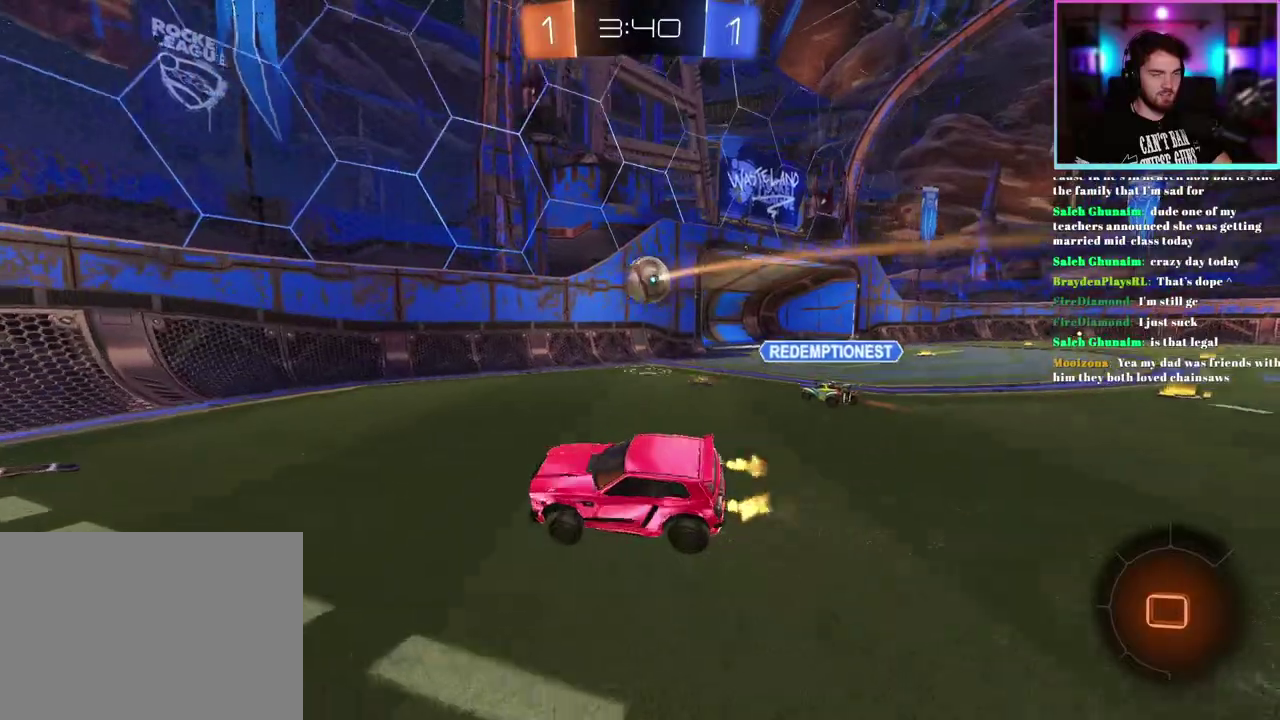
{"buttons": ["R2"], "left_stick": "left", "events": []}
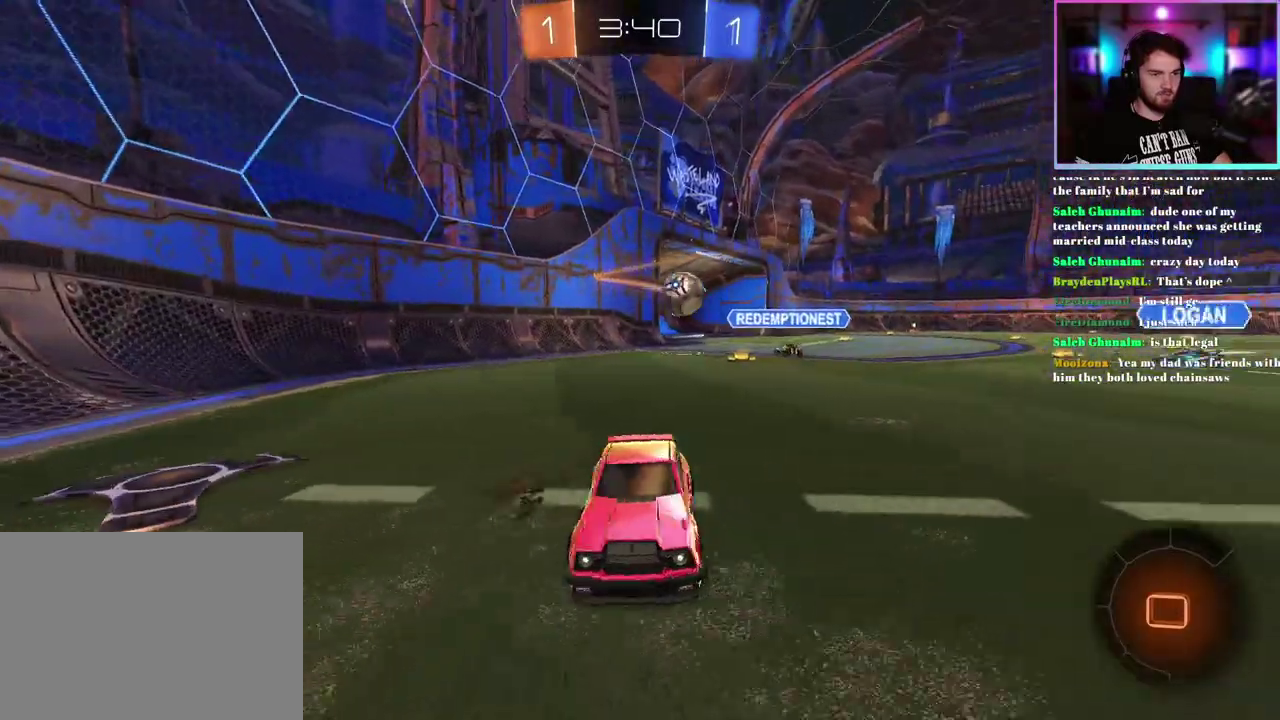
{"buttons": ["R2"], "left_stick": "center", "events": [[333, "left_stick", "center"]]}
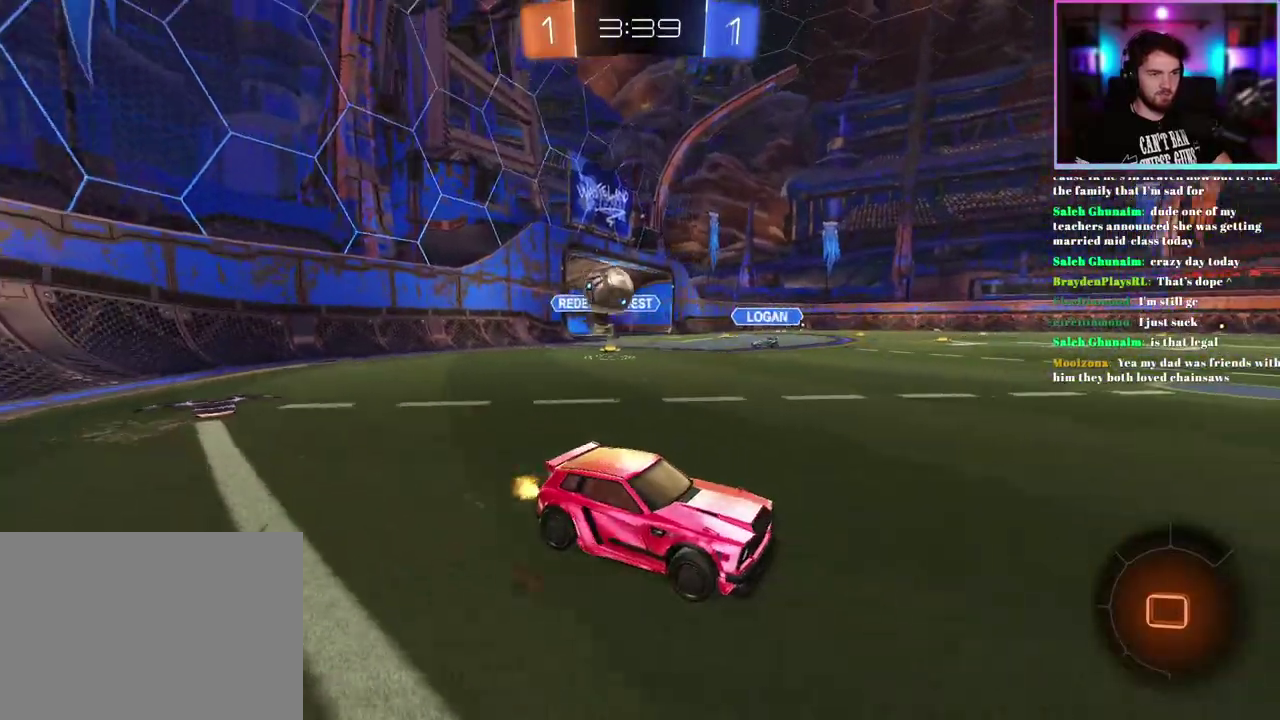
{"buttons": ["L1", "R2"], "left_stick": "up", "events": [[100, "left_stick", "right"], [200, "left_stick", "down-right"], [250, "left_stick", "center"], [350, "left_stick", "up"], [367, "L1", "down"]]}
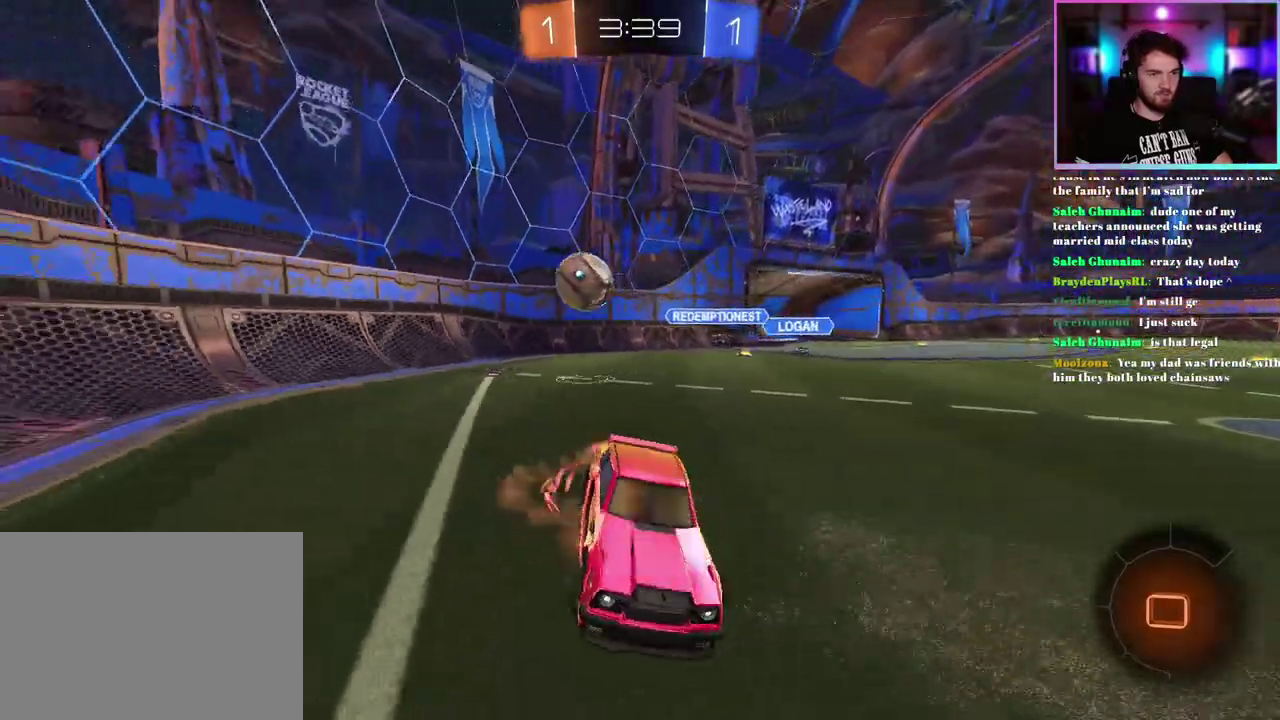
{"buttons": ["L1", "R2"], "left_stick": "down-left", "events": [[83, "left_stick", "down-left"], [133, "left_stick", "down"], [233, "left_stick", "down-left"]]}
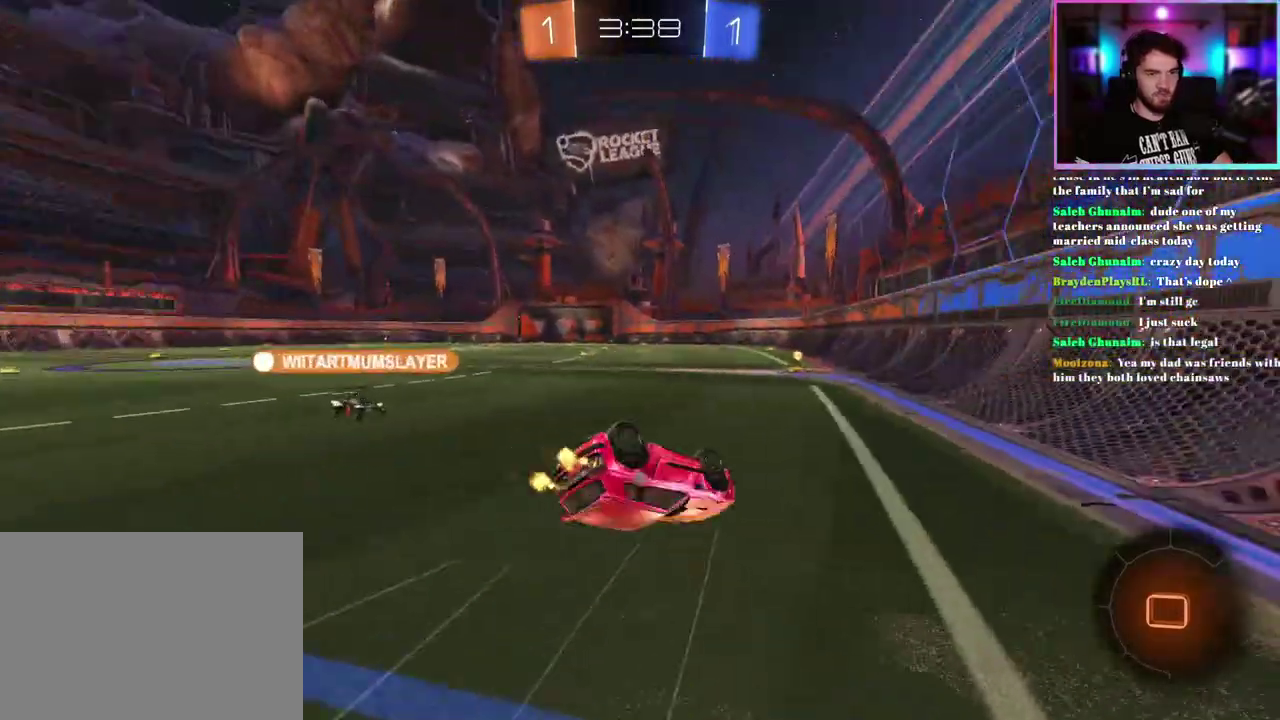
{"buttons": ["R2"], "left_stick": "right"}
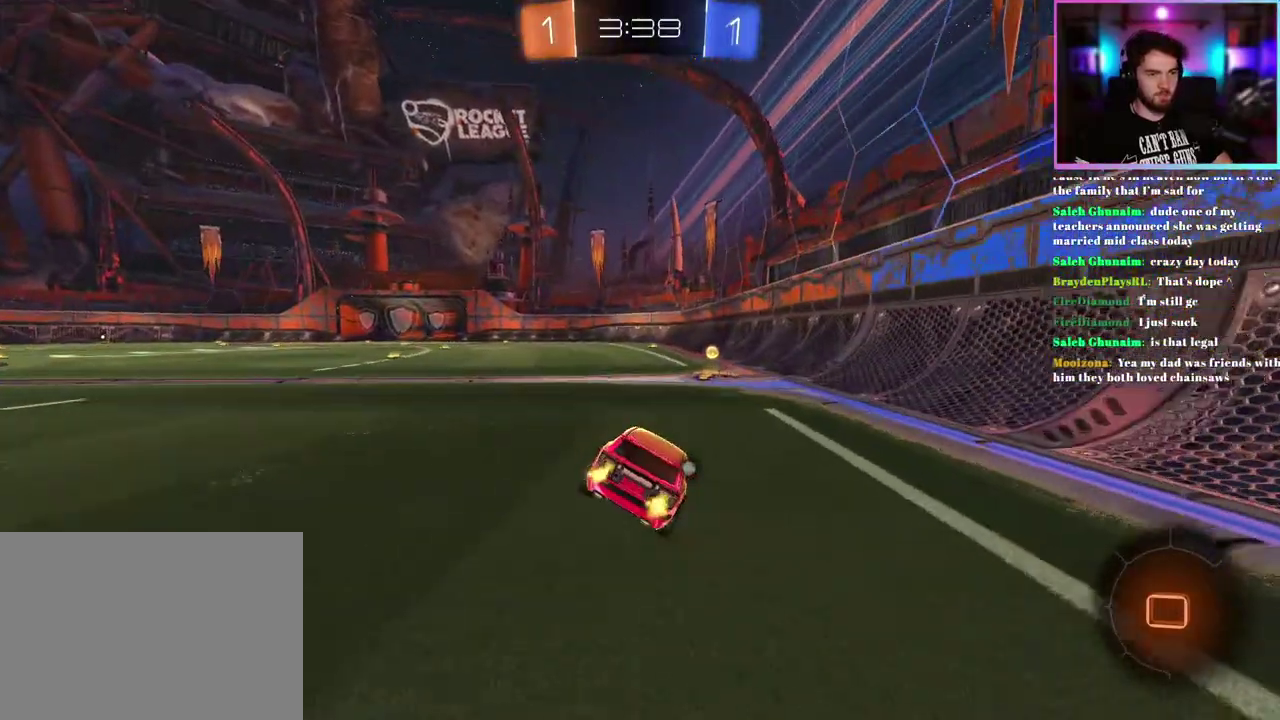
{"buttons": ["R2"], "left_stick": "left"}
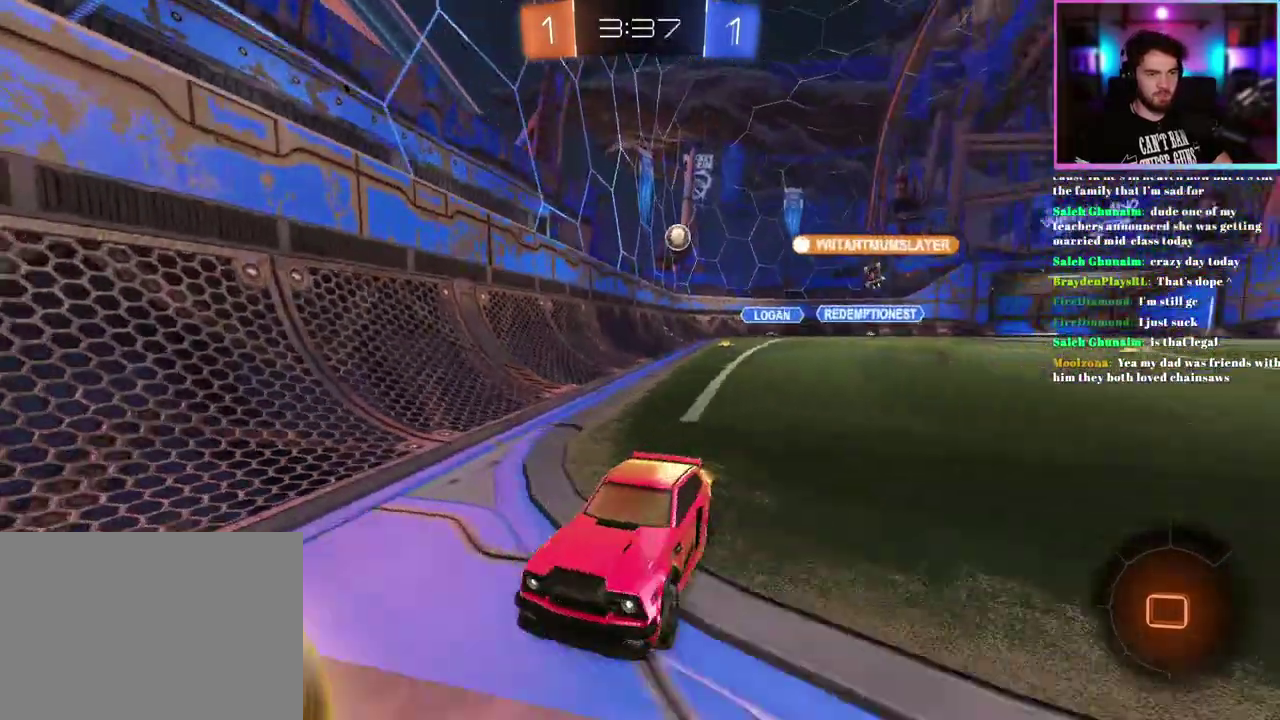
{"buttons": ["R2"], "left_stick": "left", "events": []}
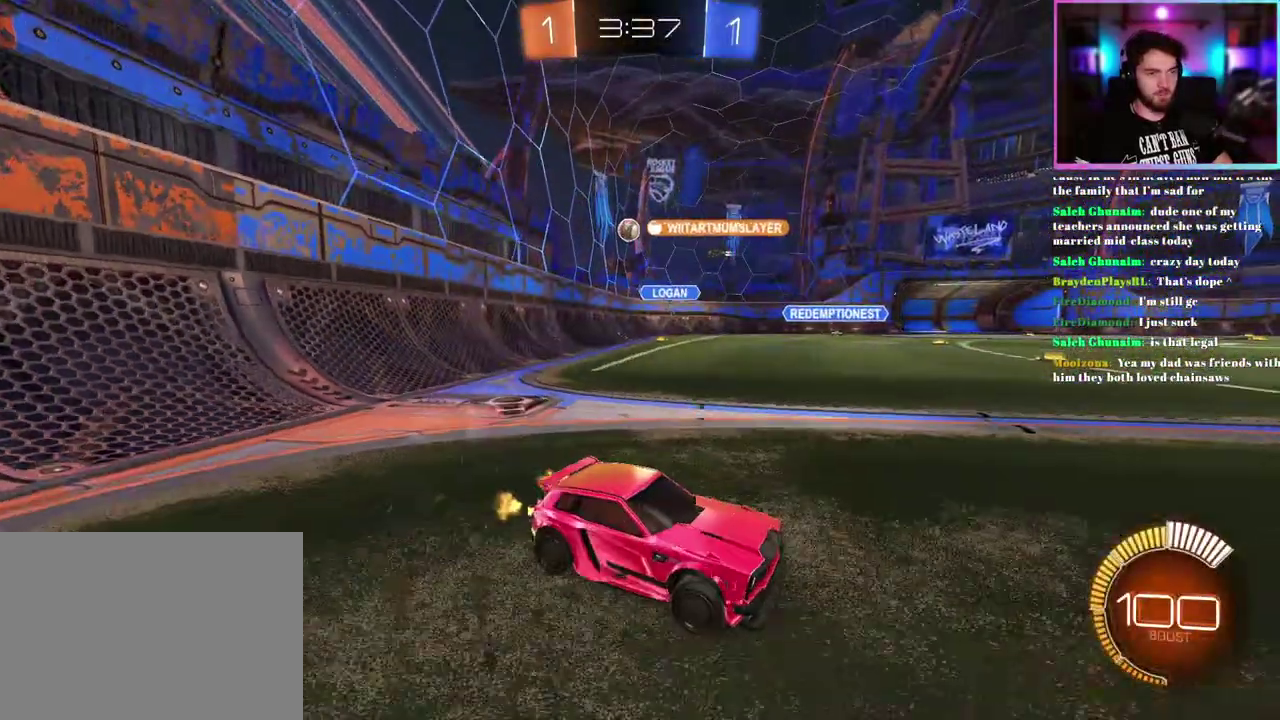
{"buttons": ["R2"], "left_stick": "left", "events": []}
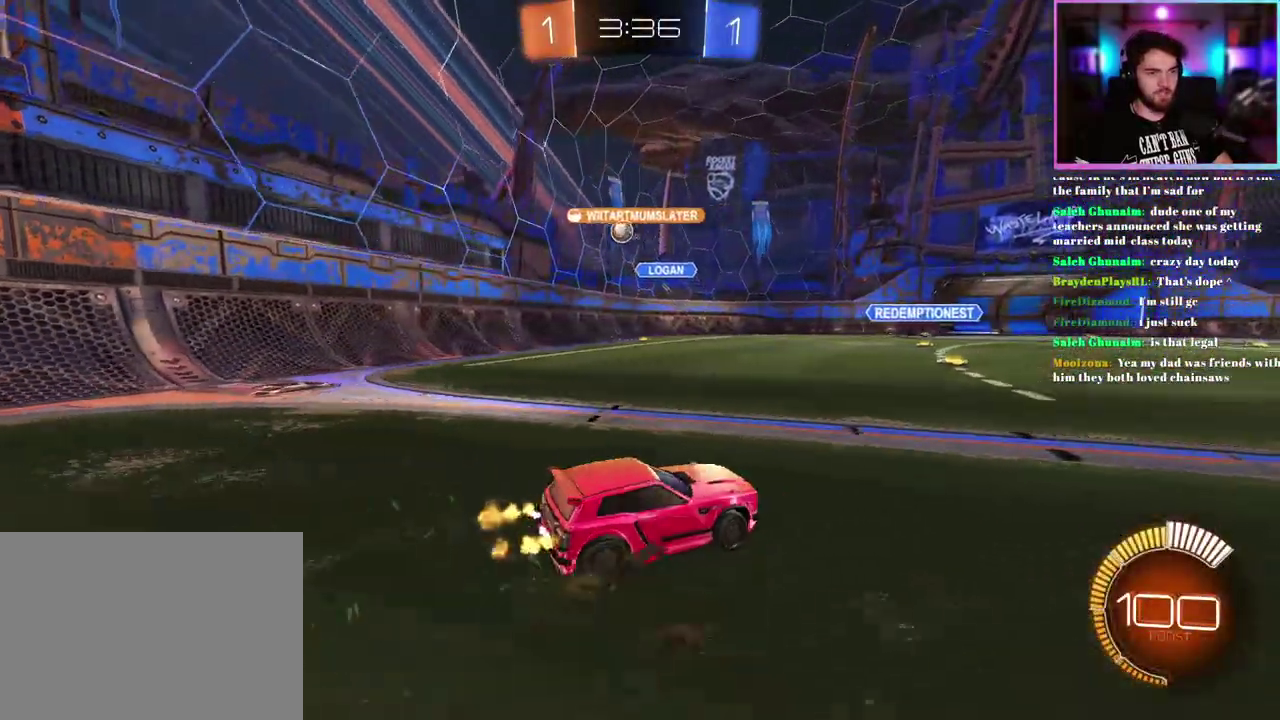
{"buttons": ["R2"], "left_stick": "center", "events": [[150, "left_stick", "center"]]}
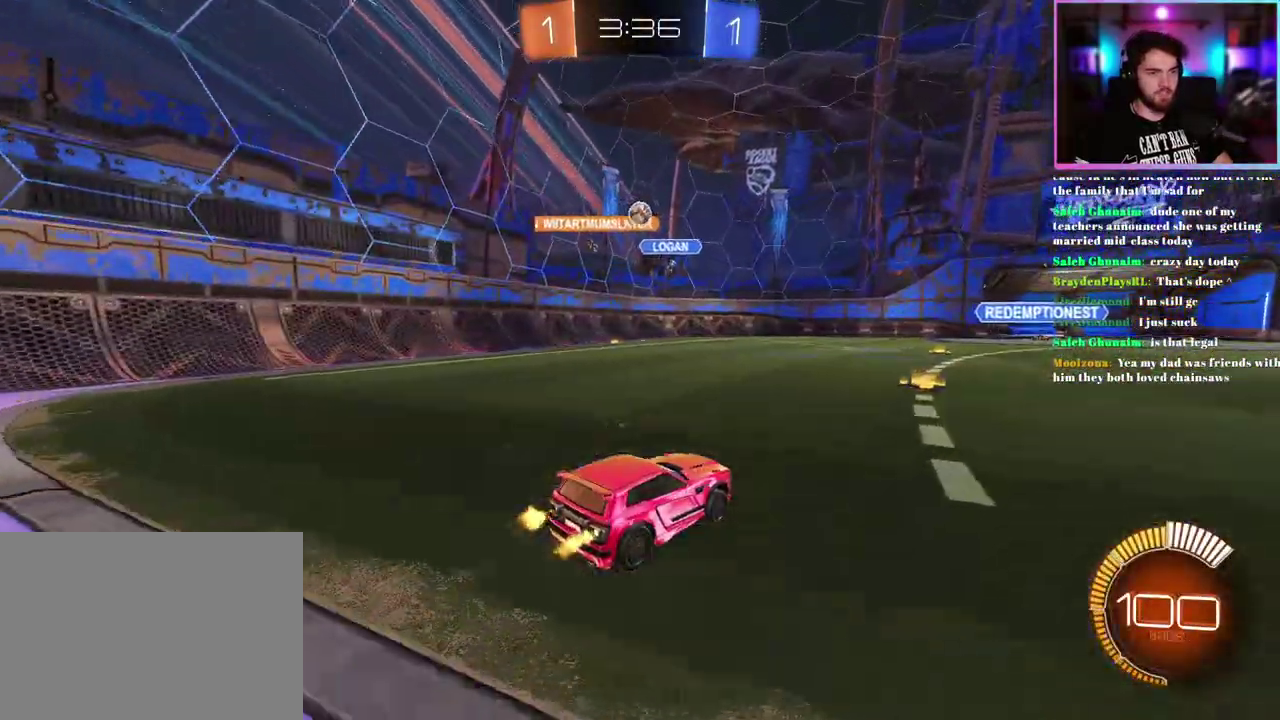
{"buttons": ["R2"], "left_stick": "right", "events": [[200, "left_stick", "right"], [383, "SQUARE", "down"], [433, "SQUARE", "up"]]}
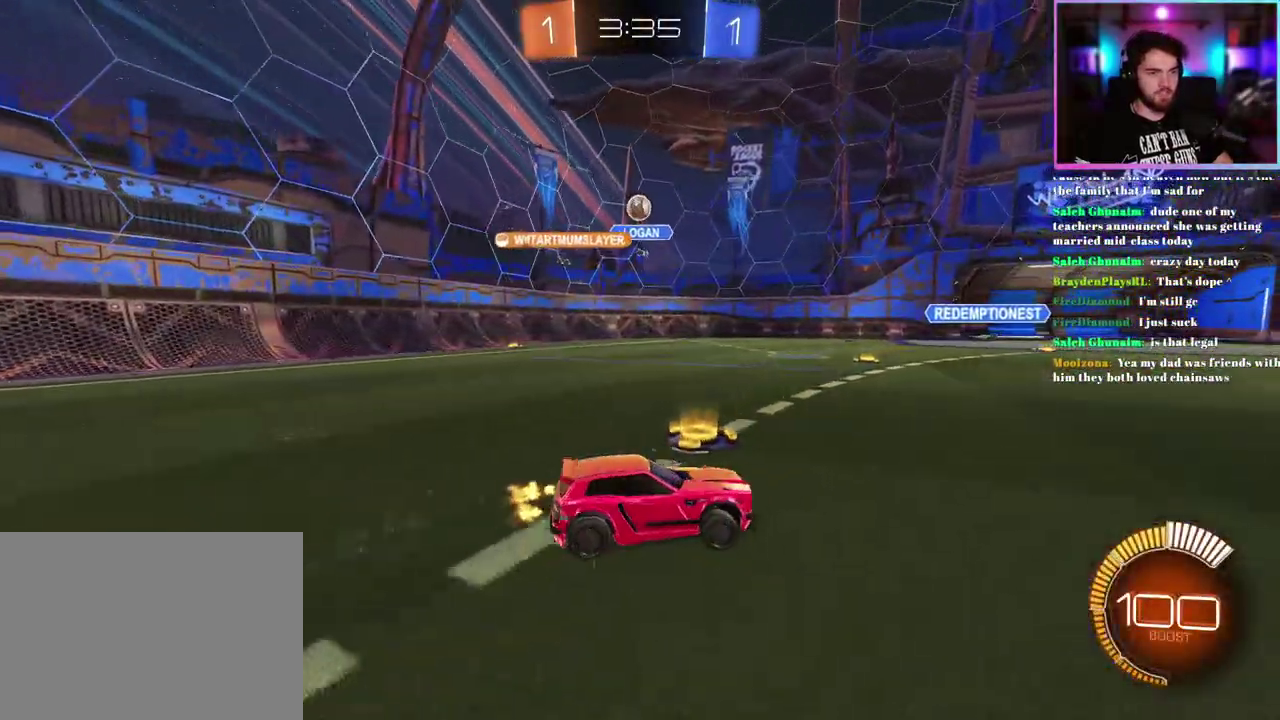
{"buttons": ["R2"], "left_stick": "center", "events": [[417, "left_stick", "center"]]}
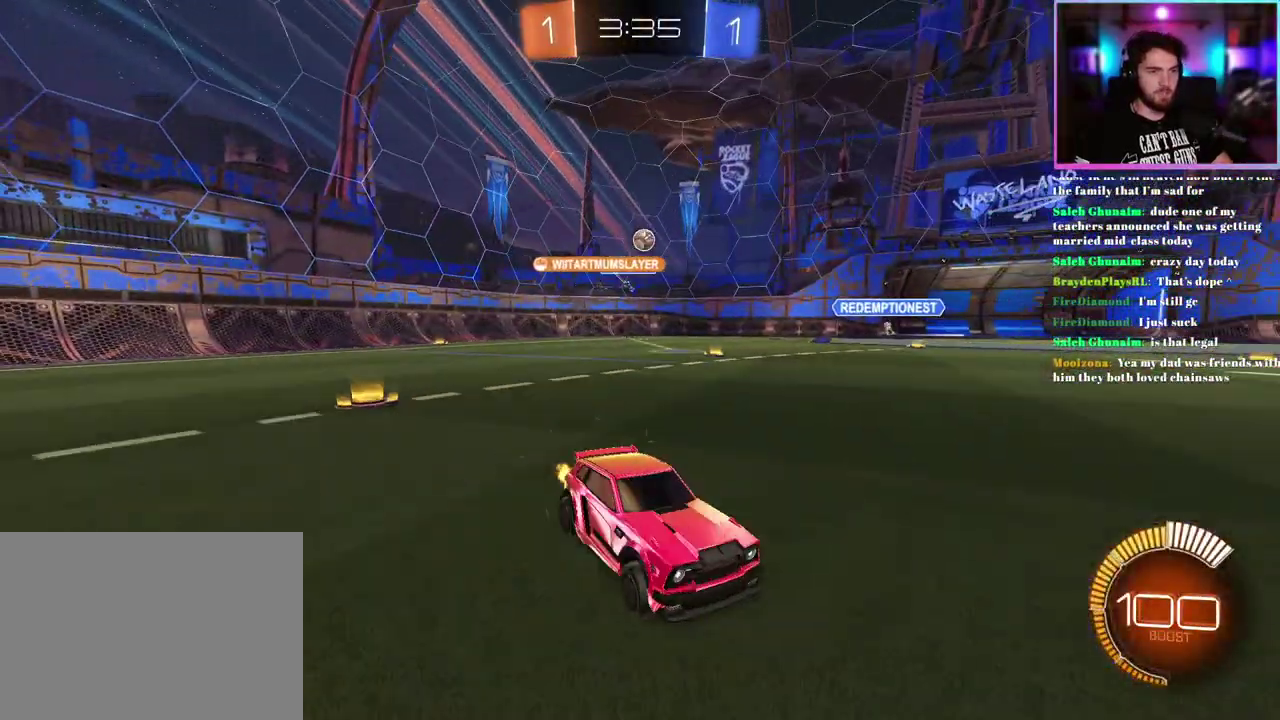
{"buttons": ["R2"], "left_stick": "center", "events": [[50, "left_stick", "left"], [317, "left_stick", "center"]]}